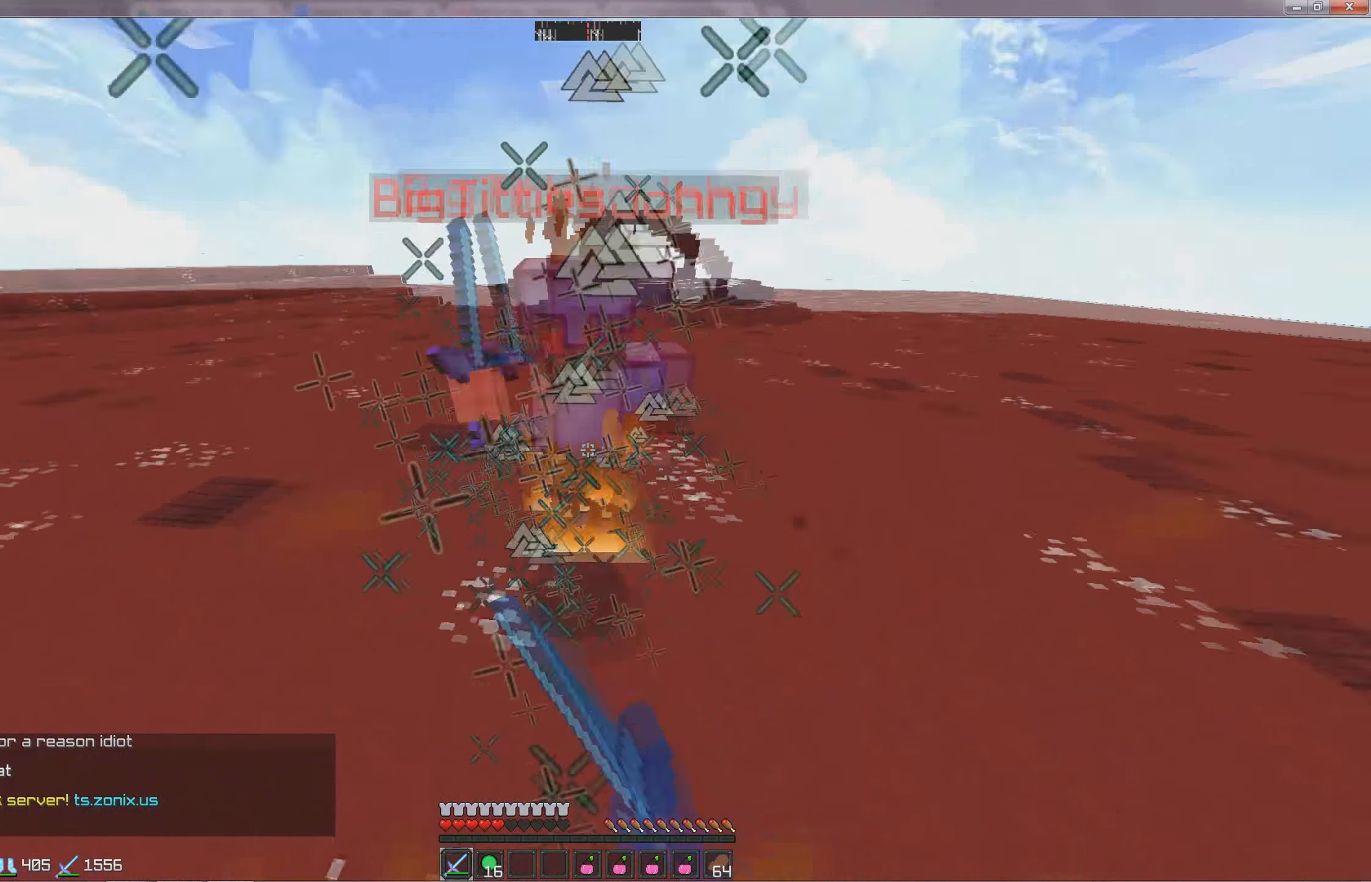
Gameplay with keyboard; each line is a JSON object with the keys held at the frame after it. "events" lists presses ("down") and releases ("up") of "a", "d", "s" and "w" between this image and that frame as [ms after this image, input, new state], when the widget could be followed in between. No other keys are recorded. Mouse input is not recorded.
{"keys": ["w"], "events": [[450, "w", "down"], [500, "d", "up"]]}
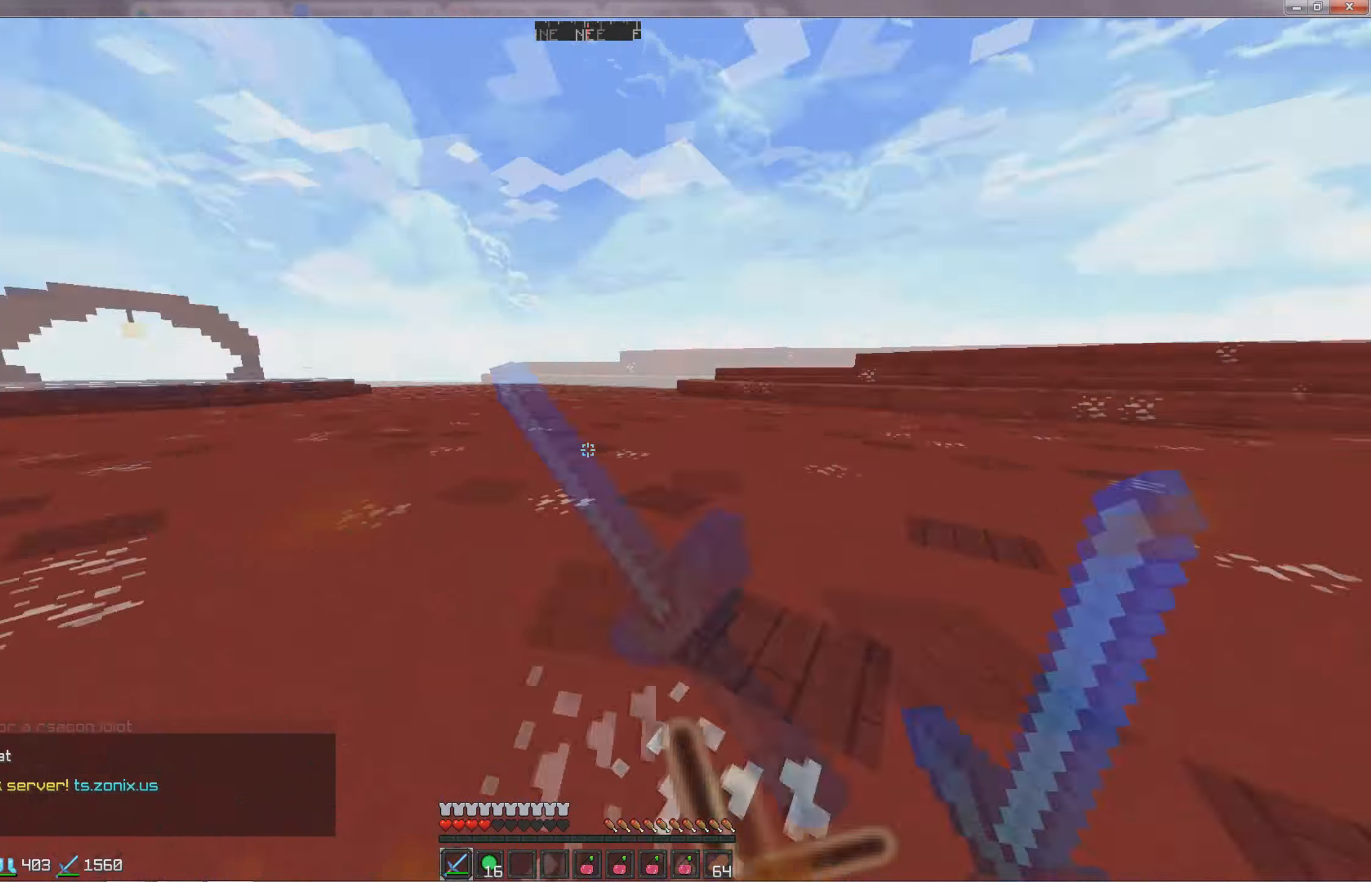
{"keys": ["w"], "events": []}
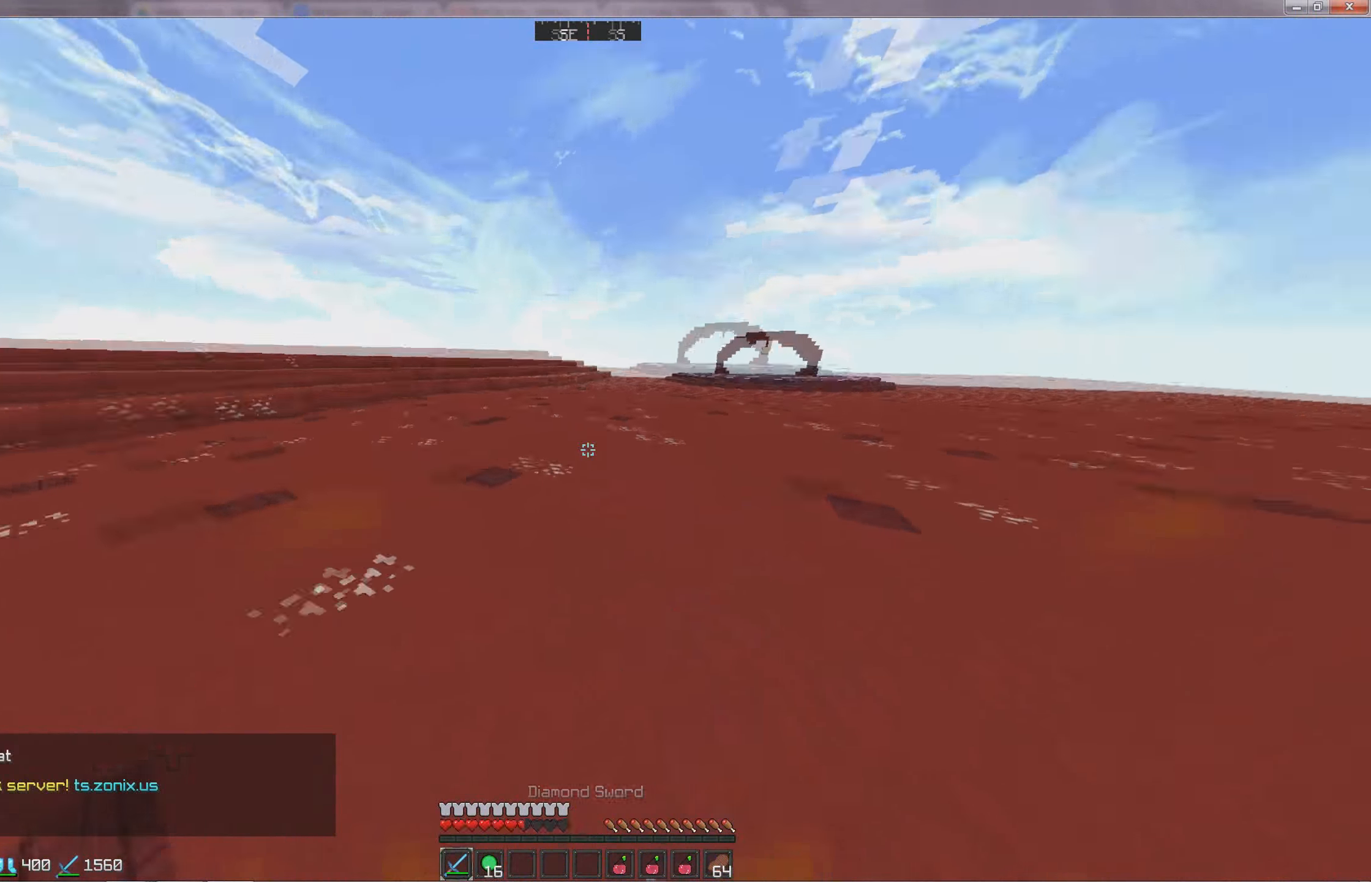
{"keys": ["d", "w"], "events": [[250, "d", "down"]]}
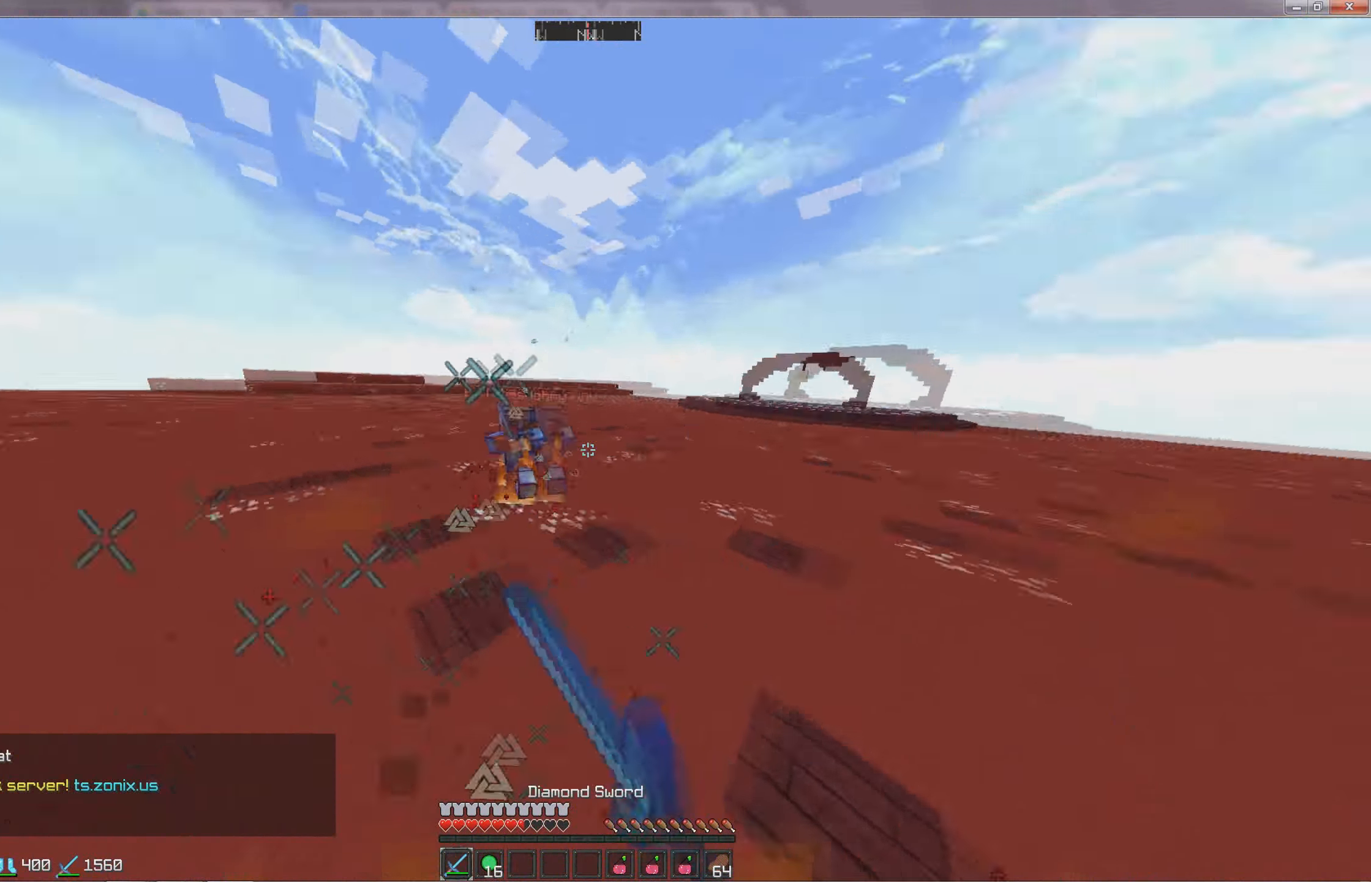
{"keys": ["w"], "events": [[100, "d", "up"]]}
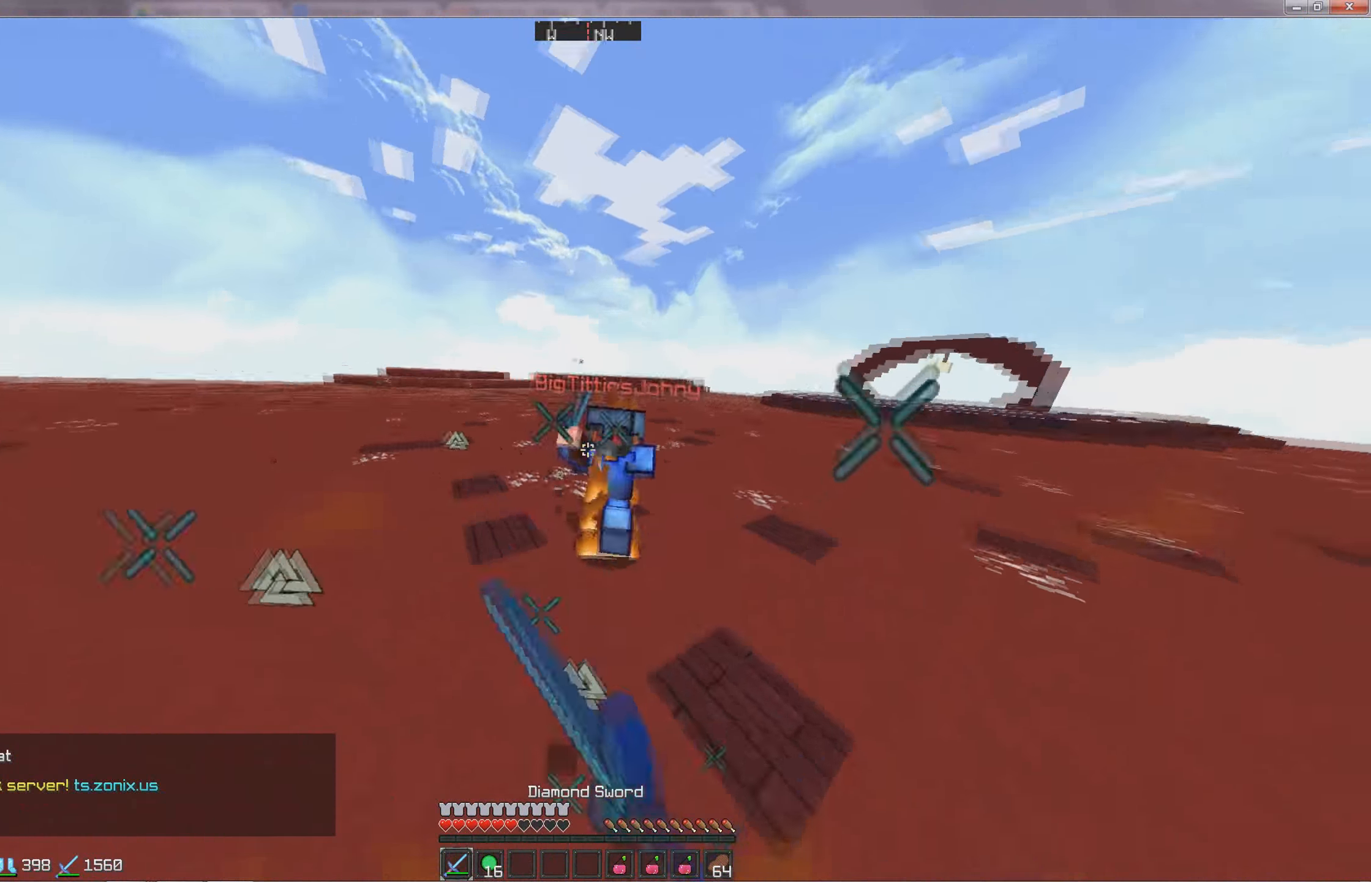
{"keys": ["w"], "events": []}
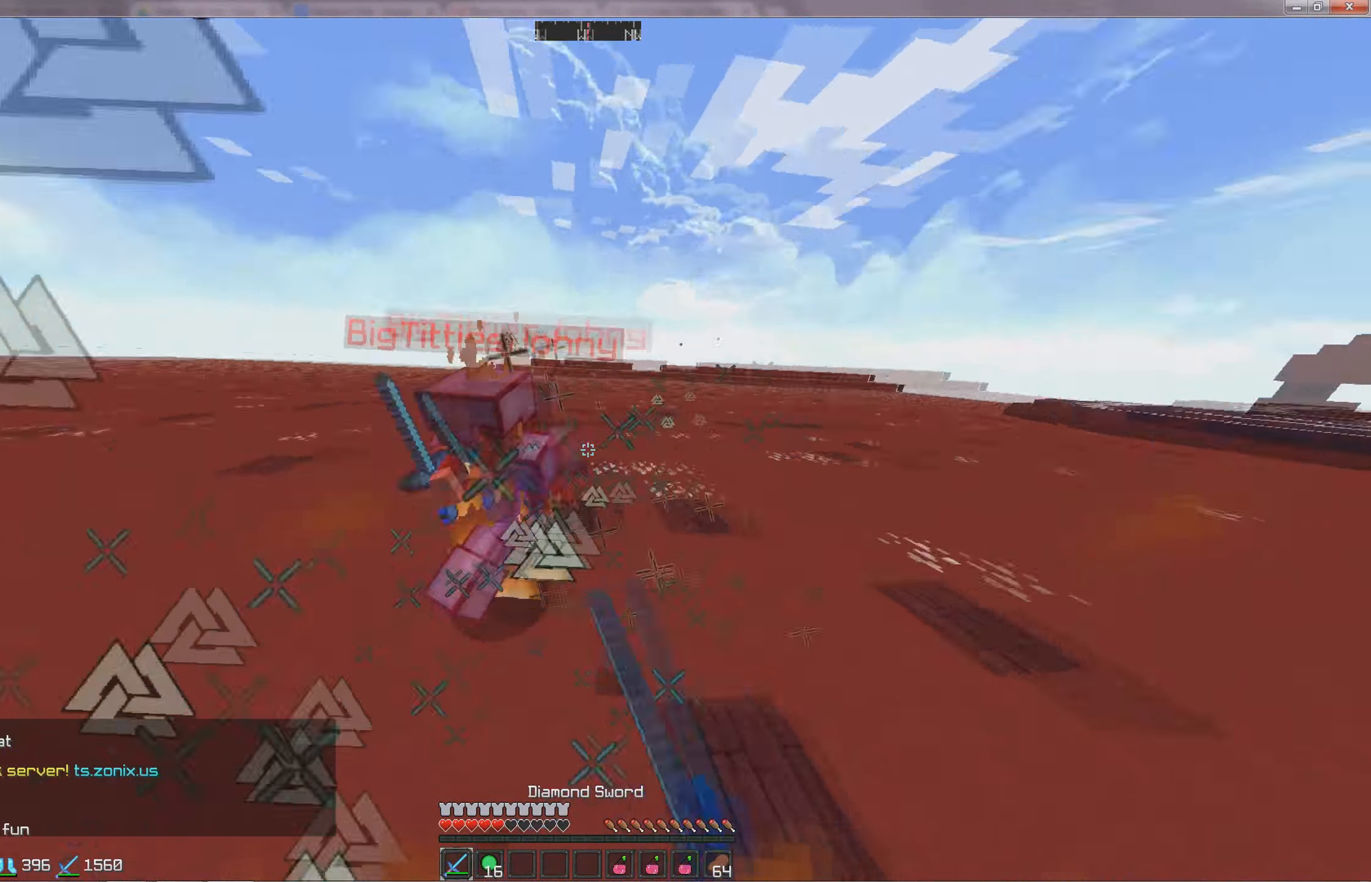
{"keys": ["w"], "events": [[133, "a", "down"], [200, "a", "up"]]}
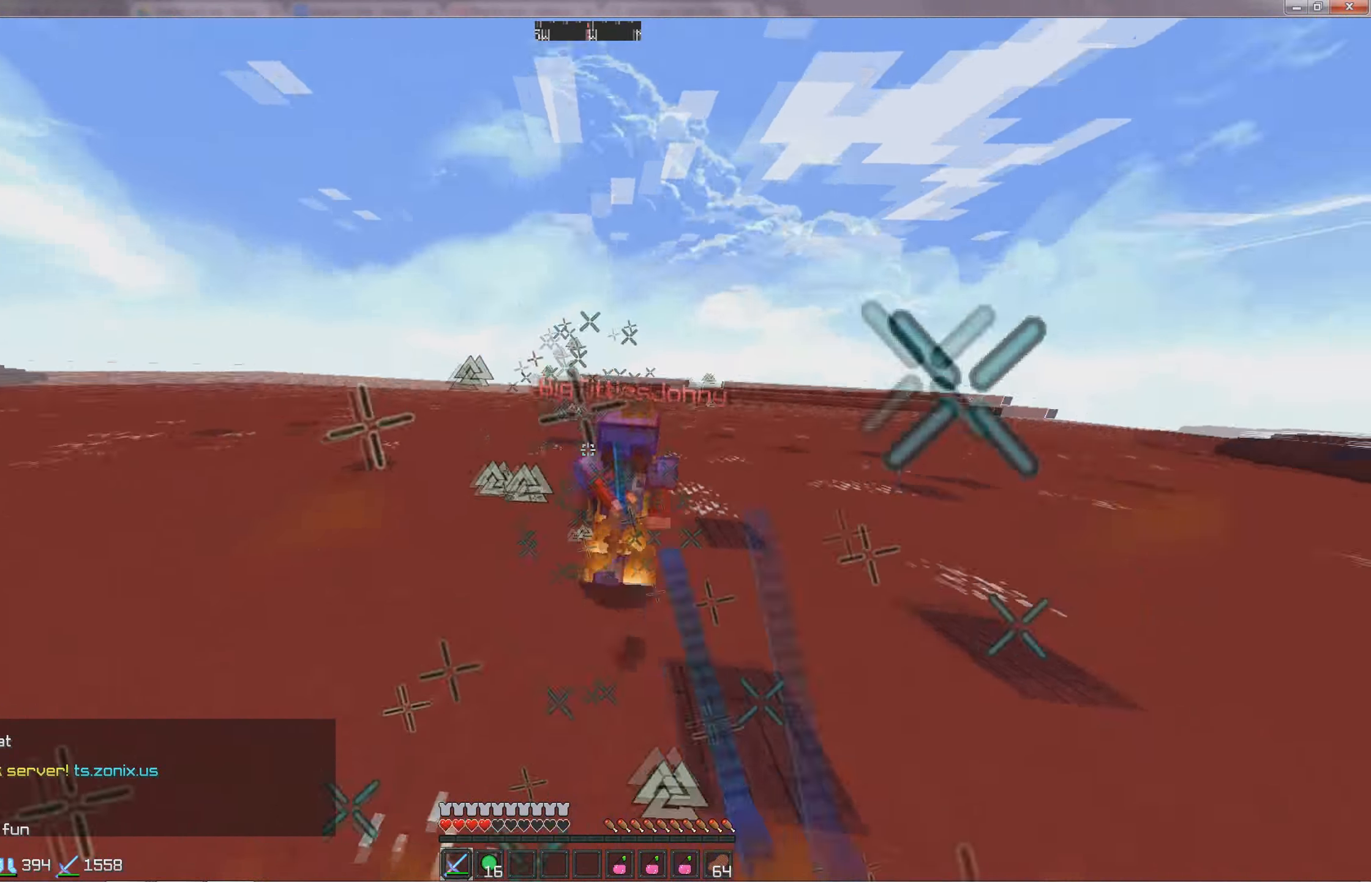
{"keys": ["w"], "events": []}
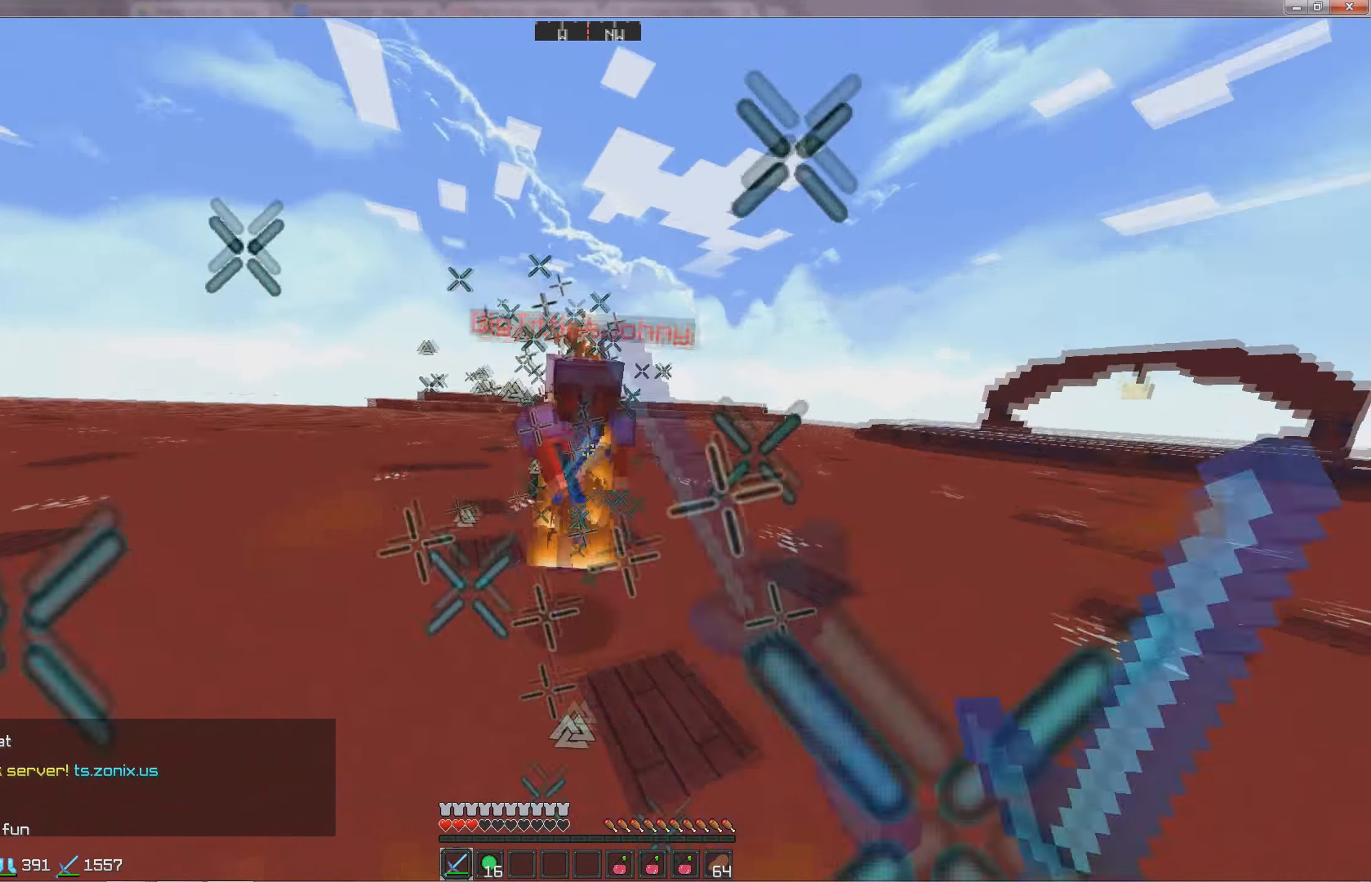
{"keys": ["w"], "events": [[17, "w", "up"], [50, "s", "down"], [250, "a", "down"], [317, "s", "up"], [350, "w", "down"], [383, "a", "up"]]}
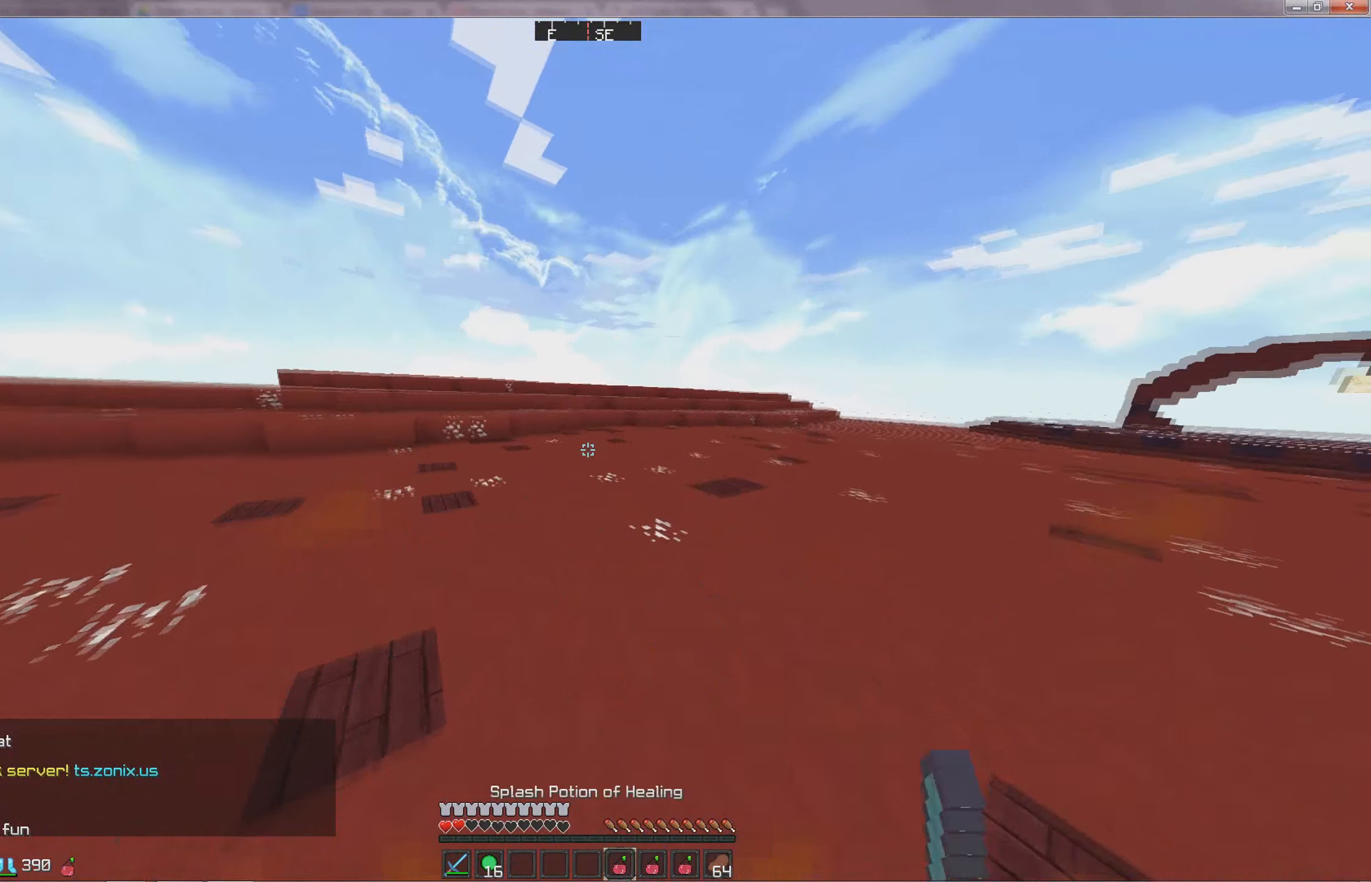
{"keys": ["w"], "events": []}
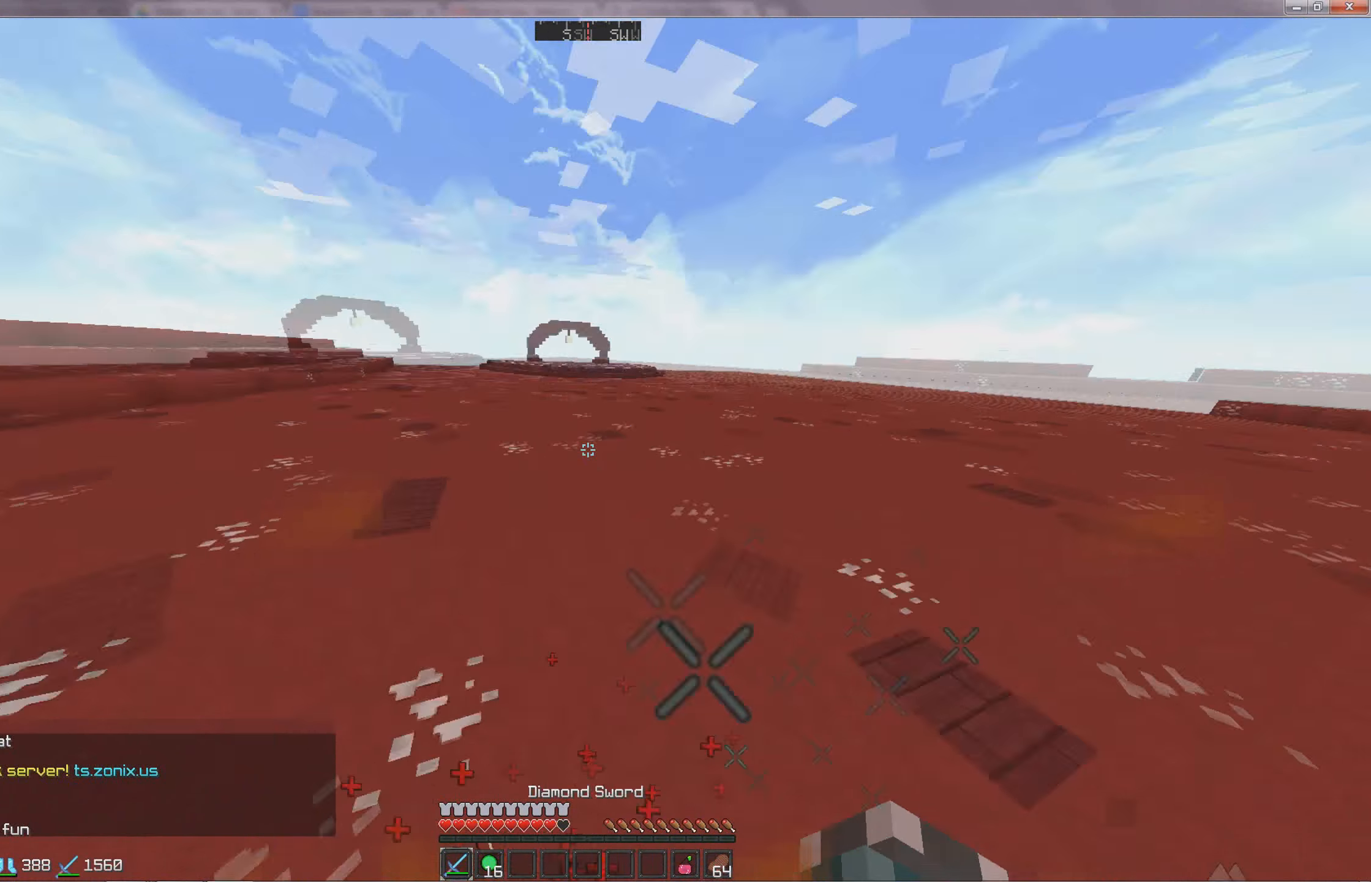
{"keys": ["w"], "events": [[133, "d", "down"], [500, "d", "up"]]}
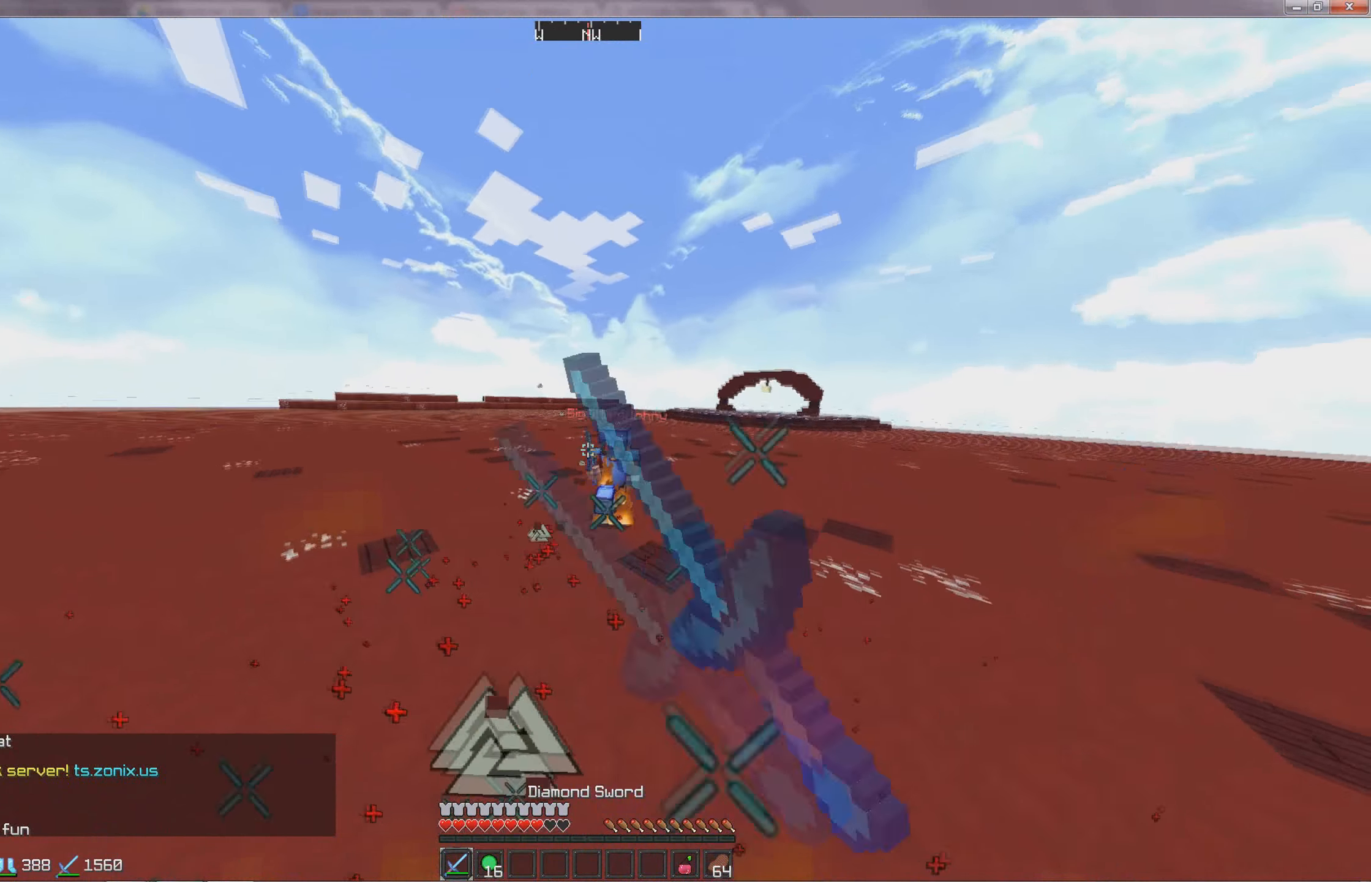
{"keys": ["w"], "events": []}
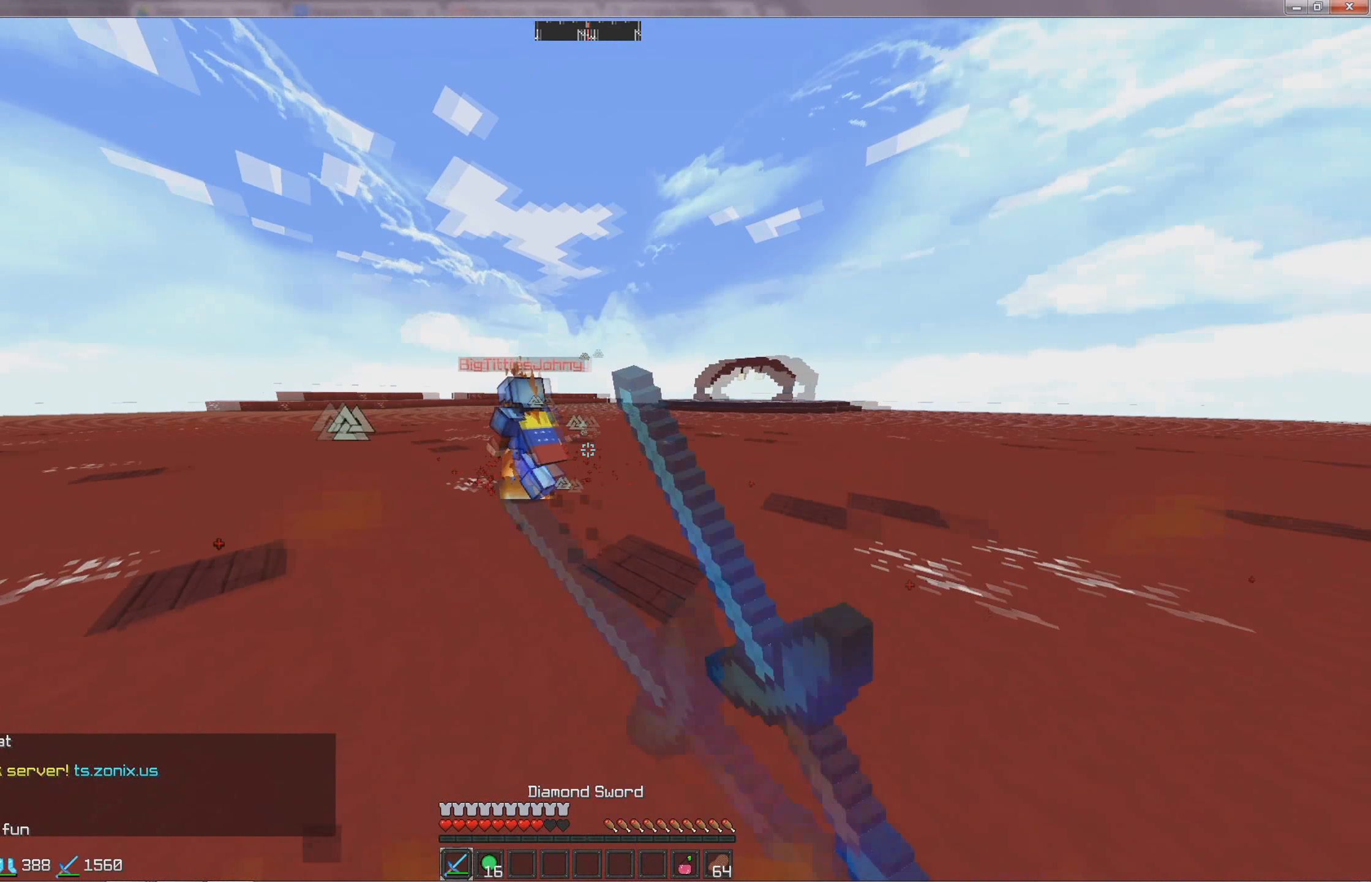
{"keys": ["d", "w"], "events": [[167, "d", "down"]]}
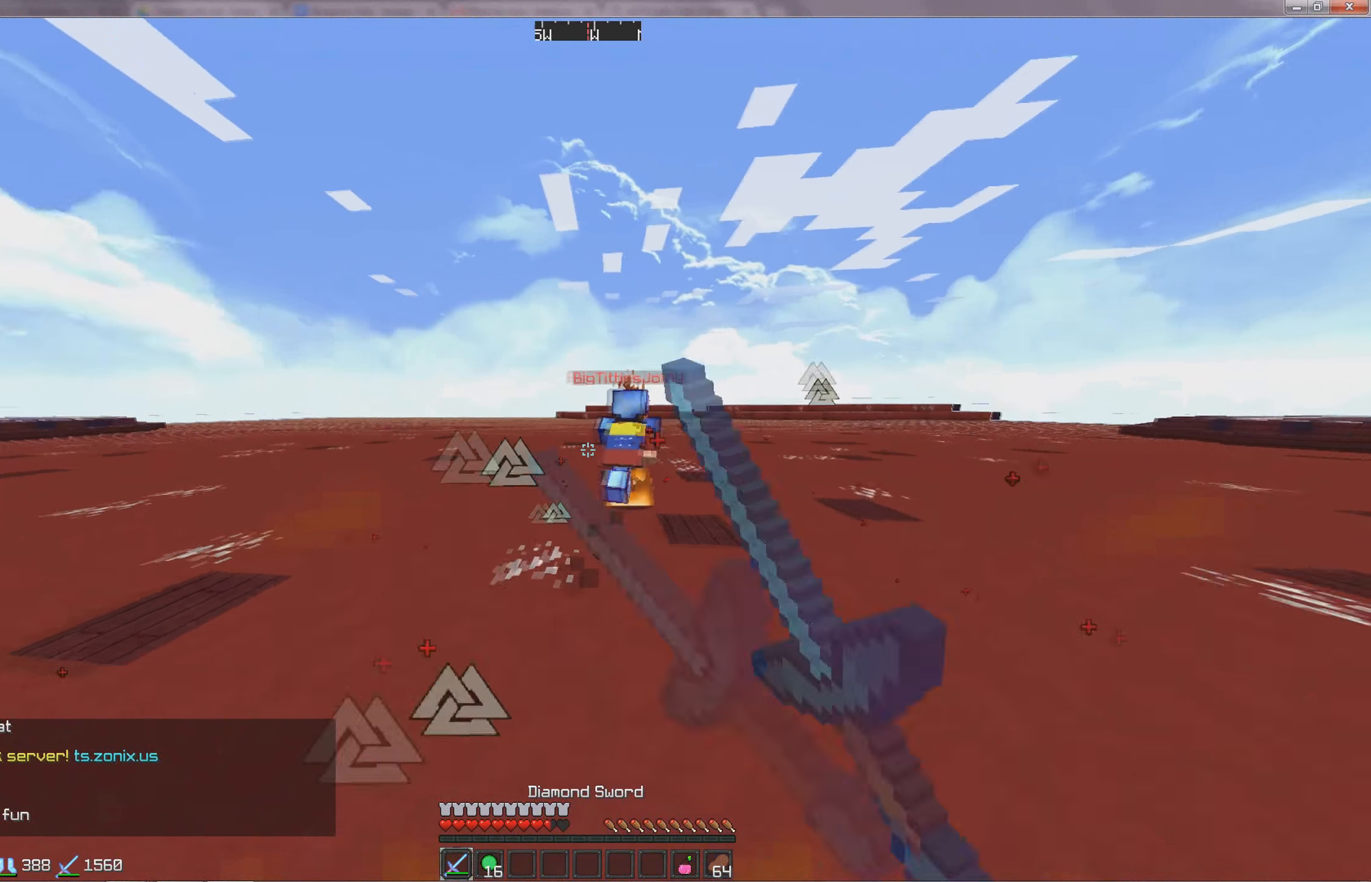
{"keys": ["a", "w"], "events": [[483, "a", "down"], [500, "d", "up"]]}
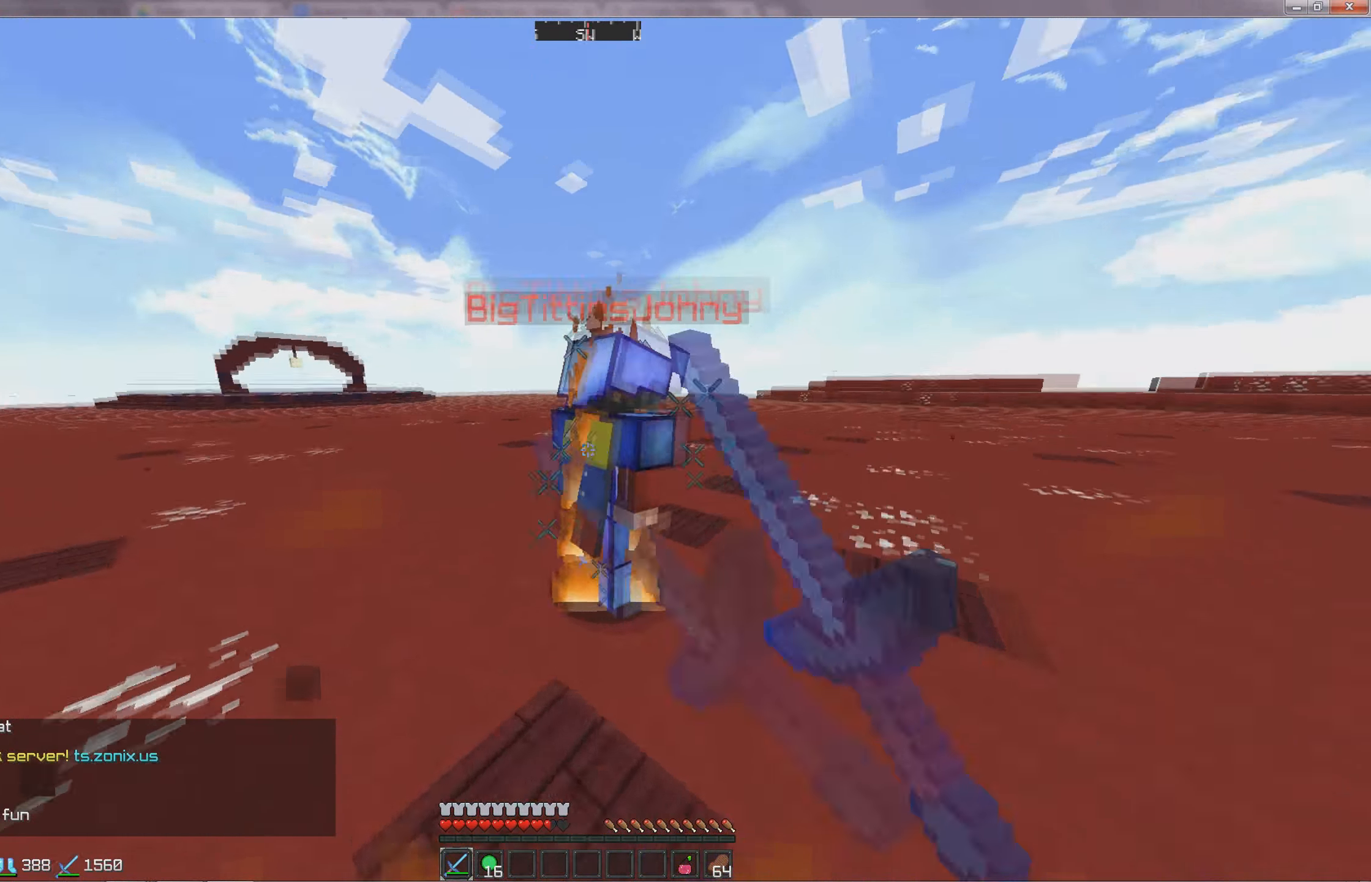
{"keys": ["a", "w"], "events": [[133, "w", "up"], [283, "w", "down"]]}
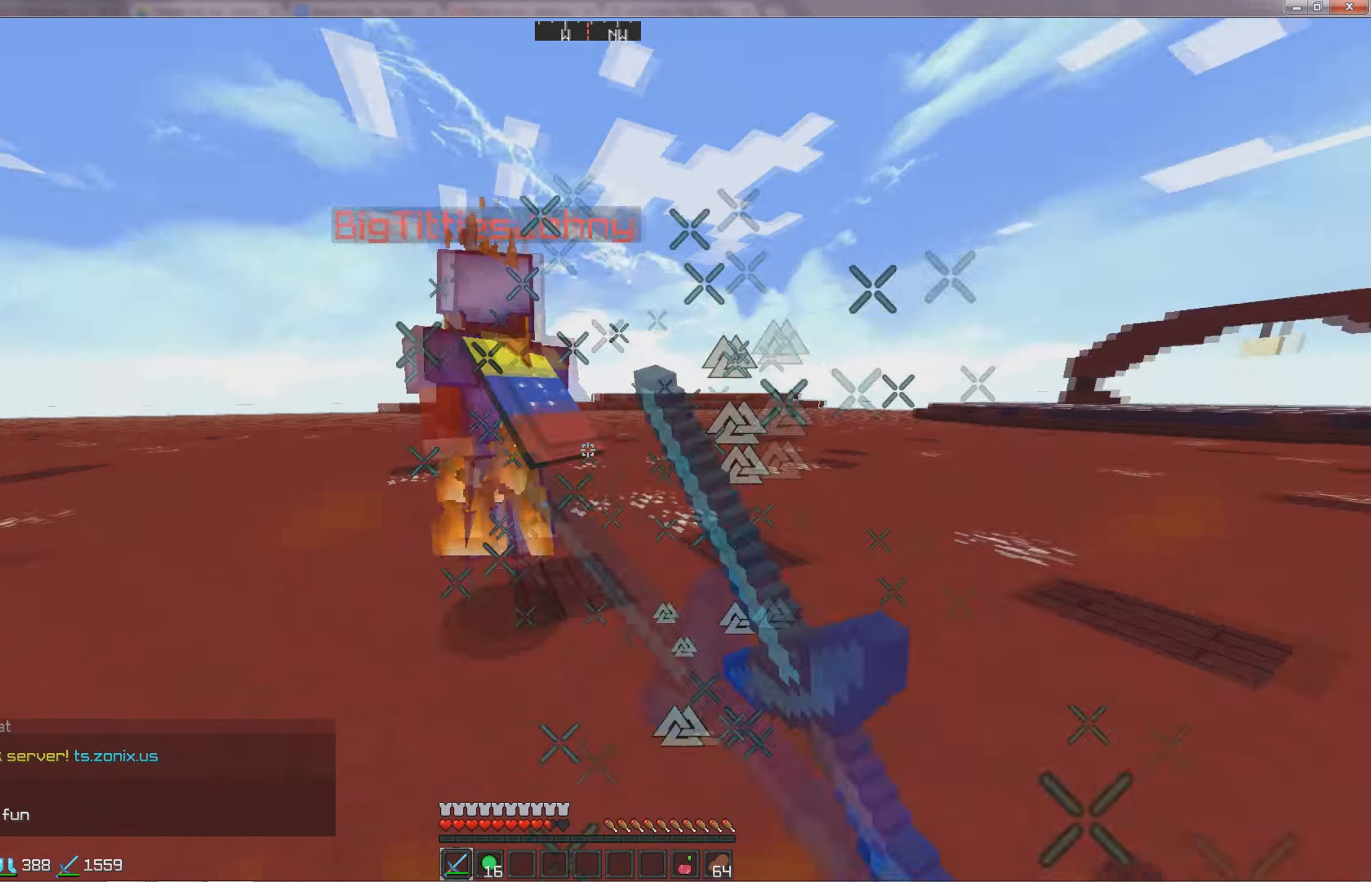
{"keys": ["d", "w"], "events": [[233, "a", "up"], [283, "d", "down"]]}
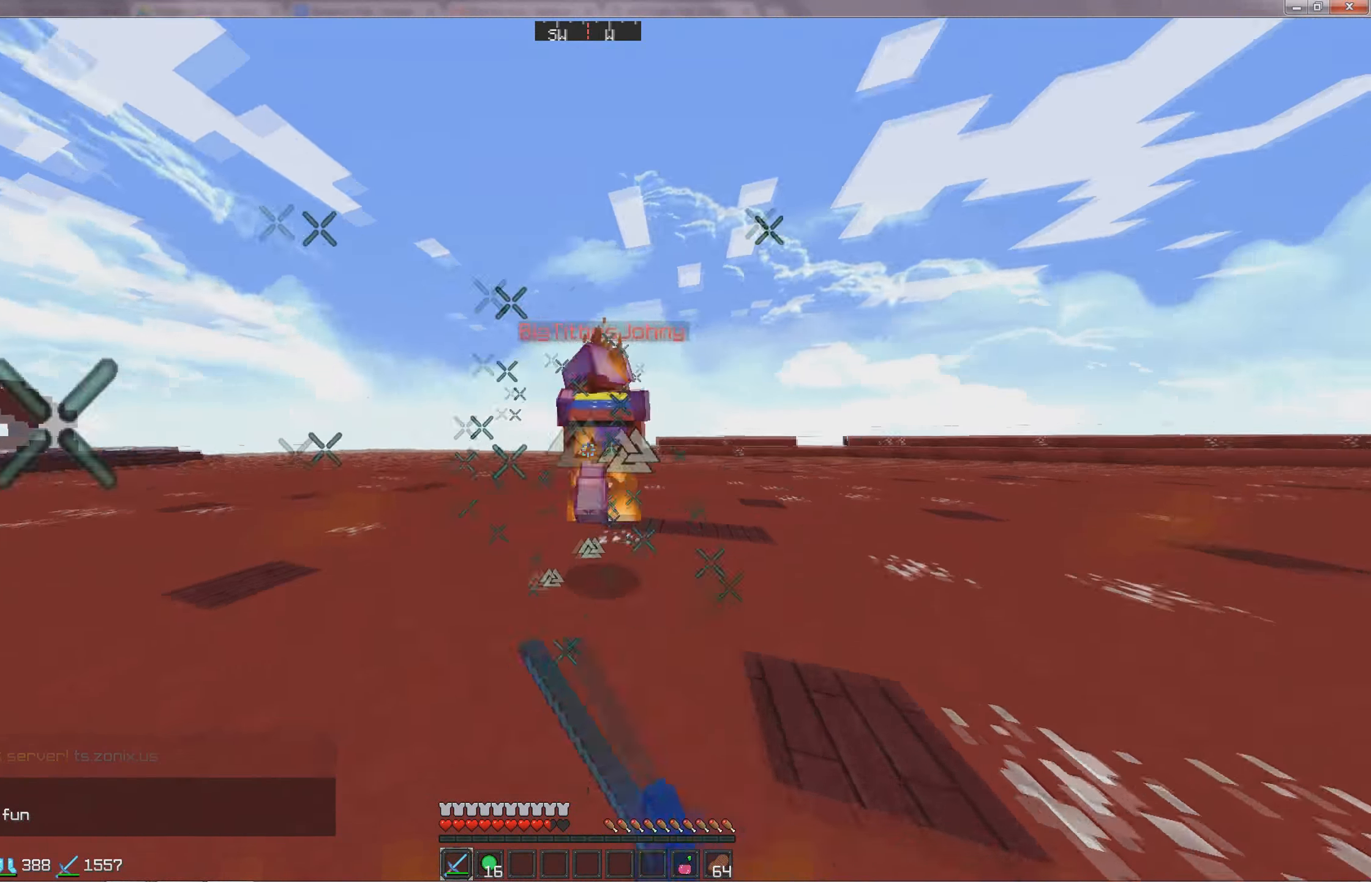
{"keys": ["a", "w"], "events": [[283, "a", "down"], [300, "d", "up"]]}
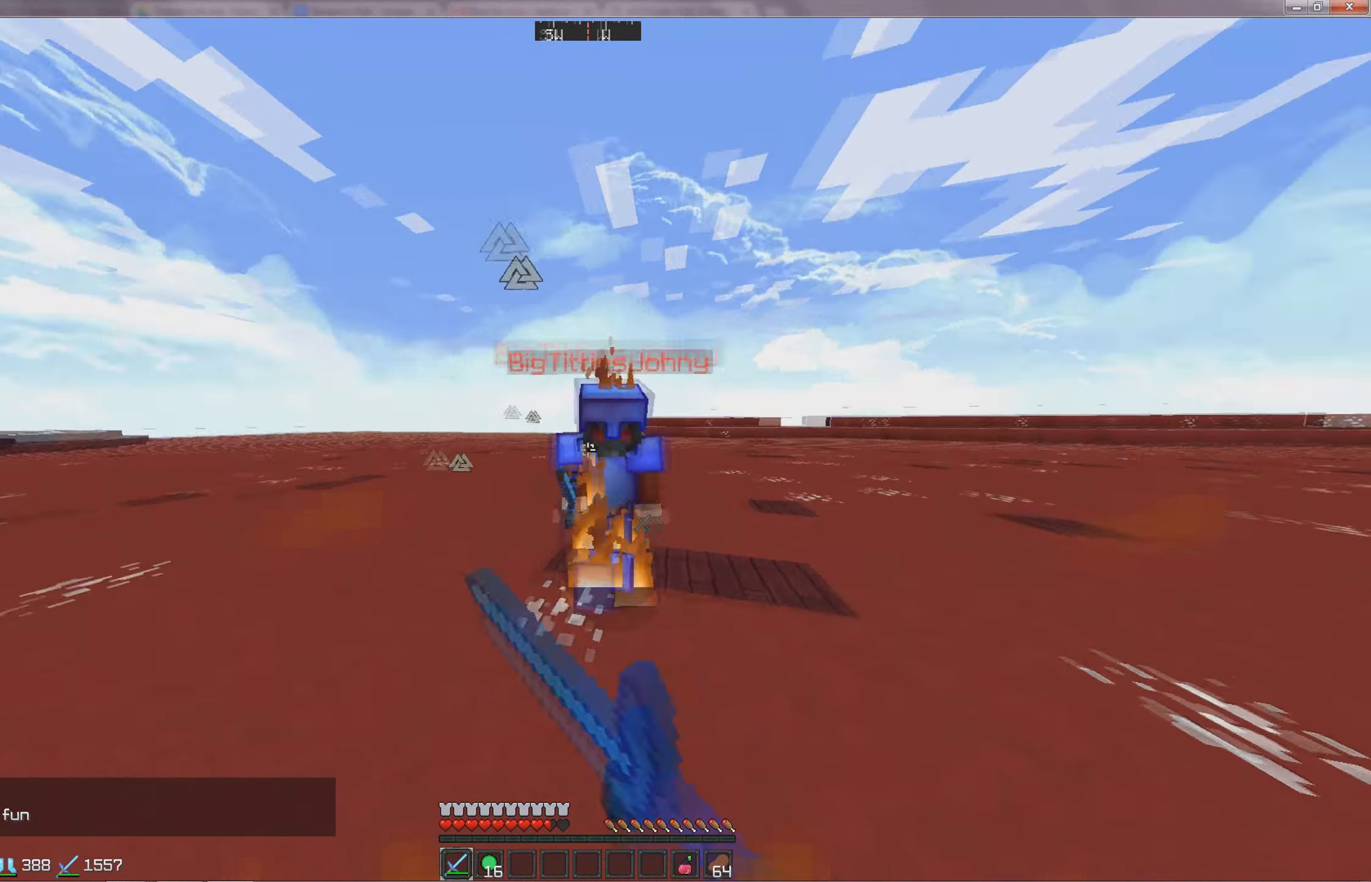
{"keys": ["w"], "events": [[350, "a", "up"]]}
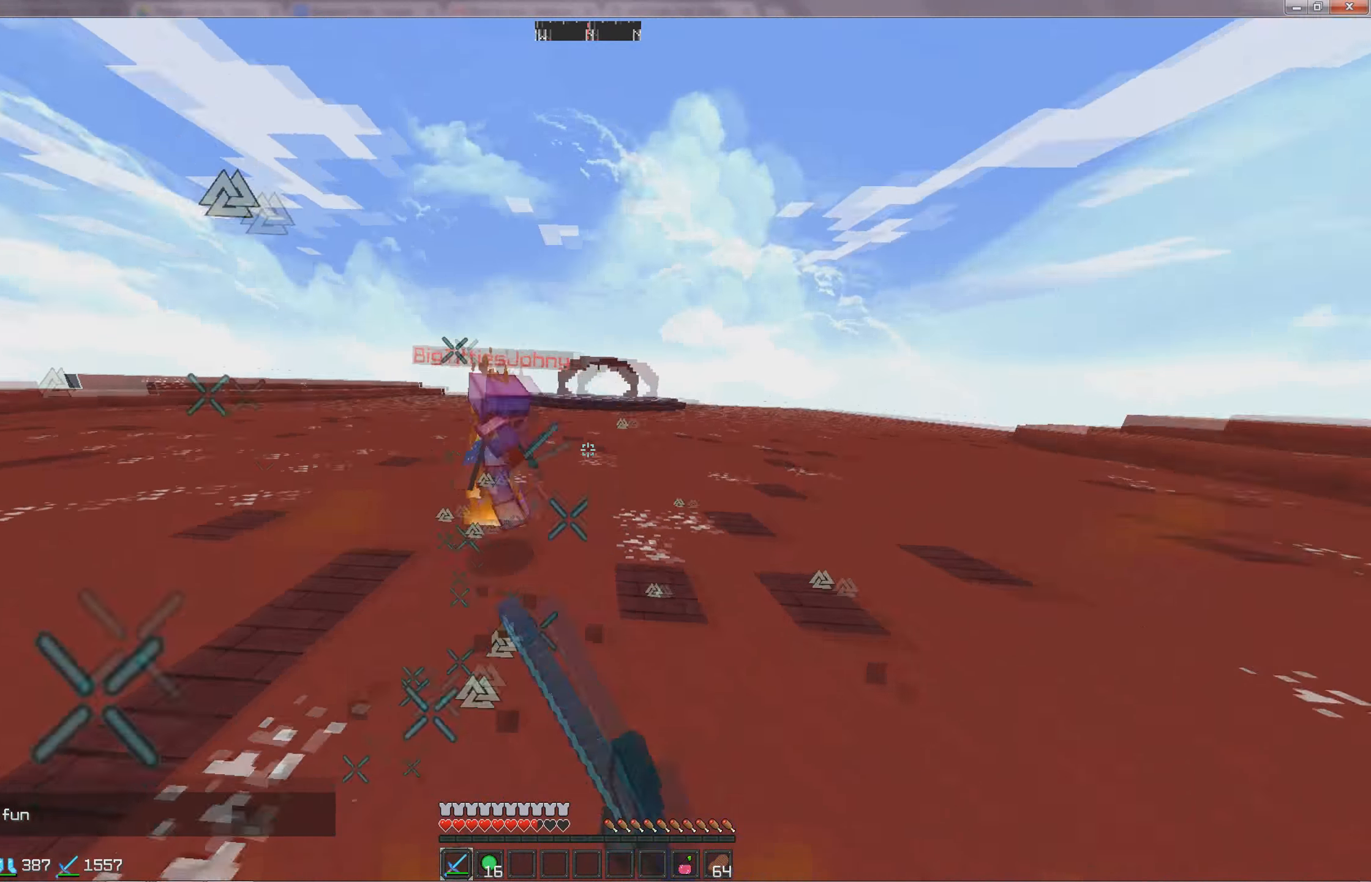
{"keys": ["w"], "events": []}
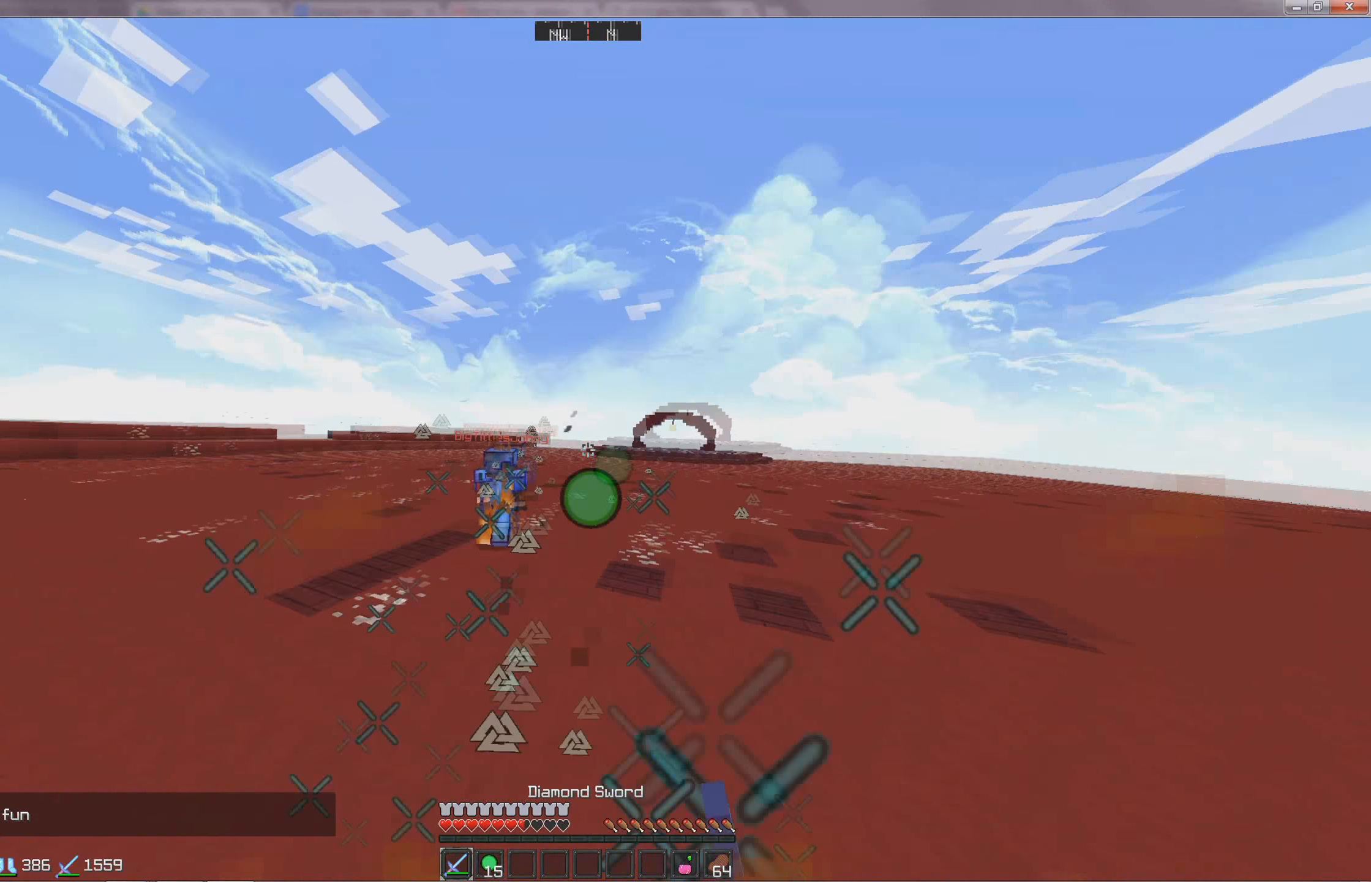
{"keys": ["w"], "events": [[117, "a", "down"], [250, "a", "up"]]}
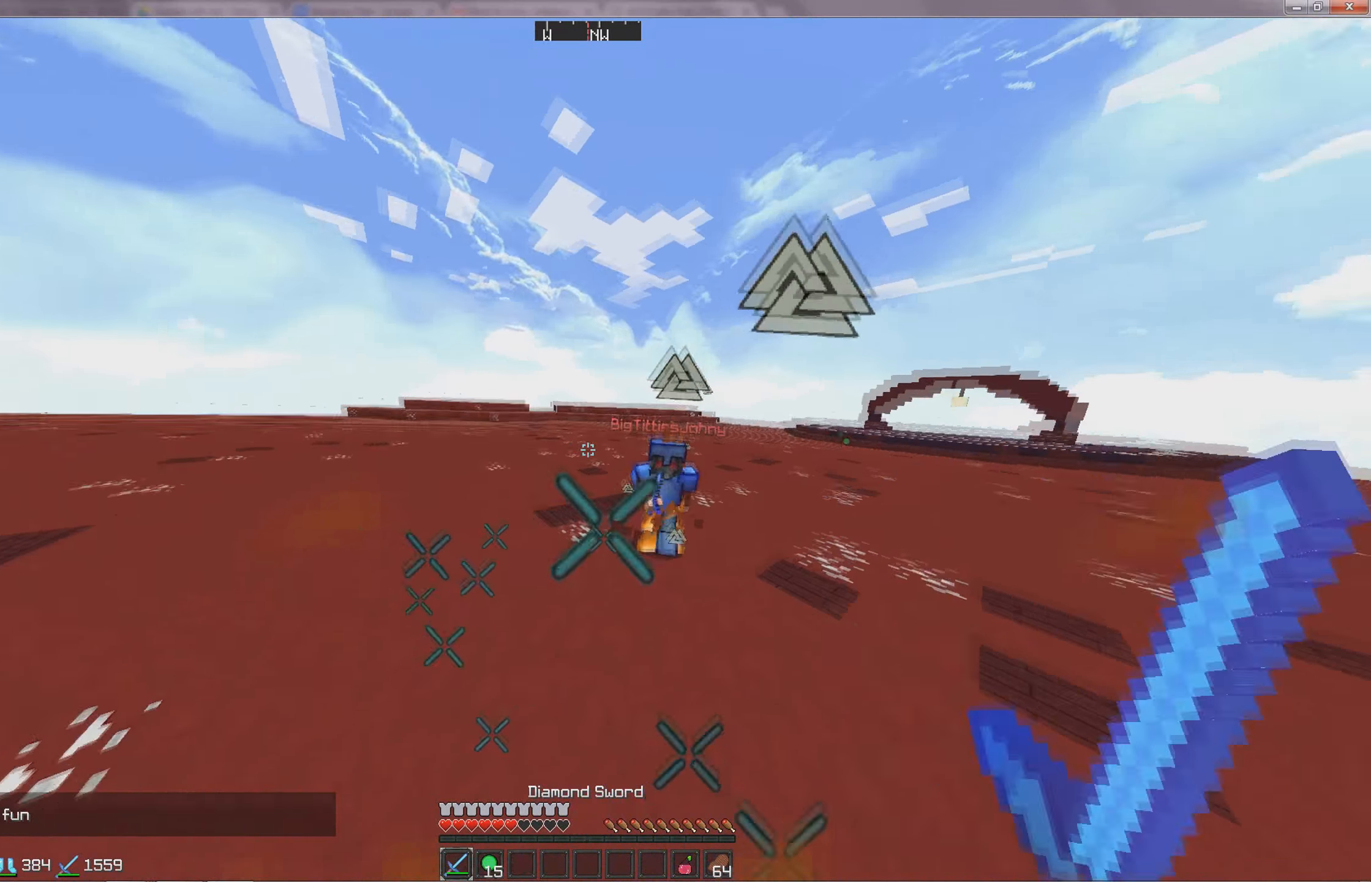
{"keys": ["w"], "events": []}
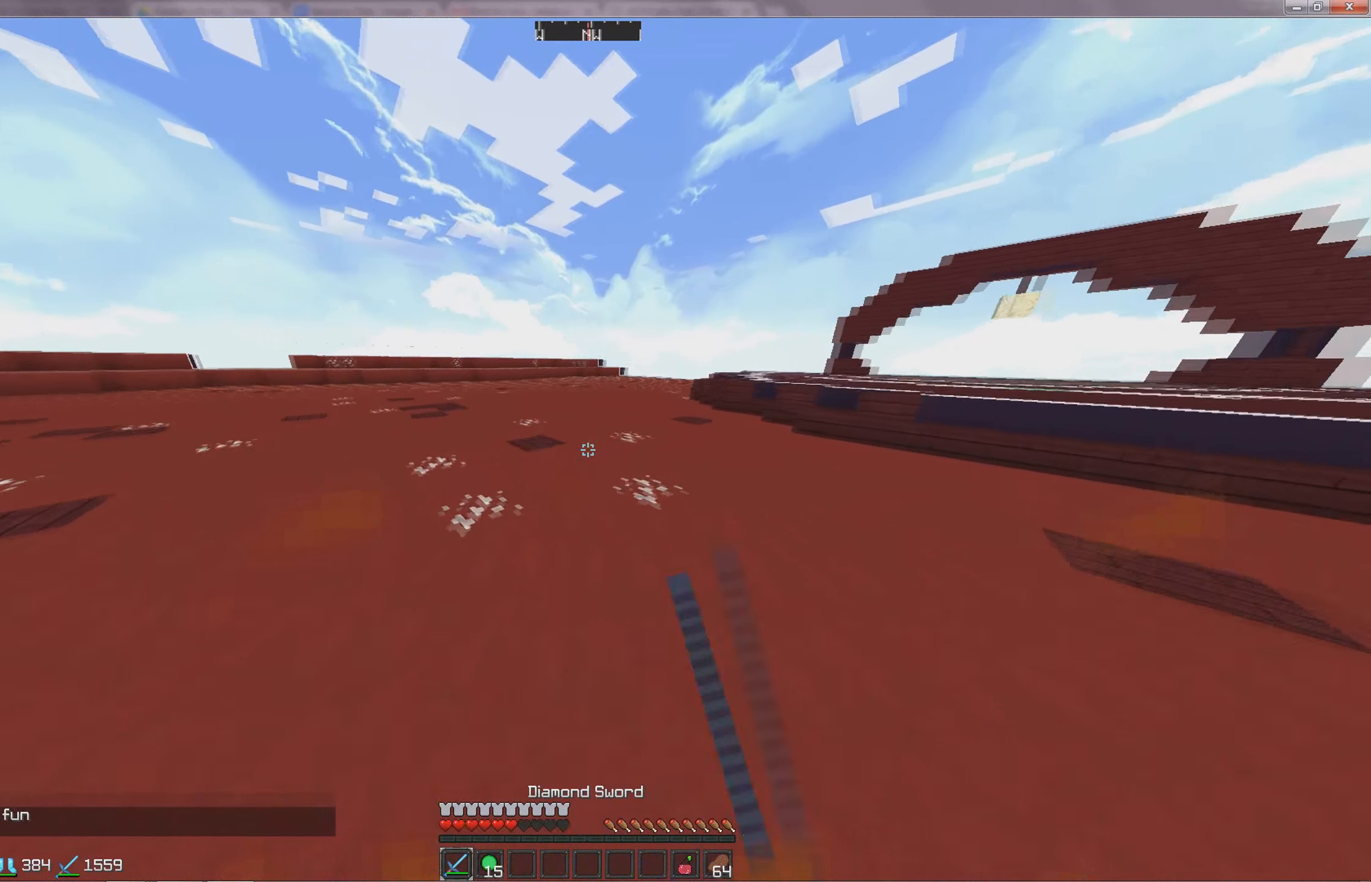
{"keys": ["a", "s"], "events": [[383, "a", "down"], [400, "w", "up"], [500, "s", "down"]]}